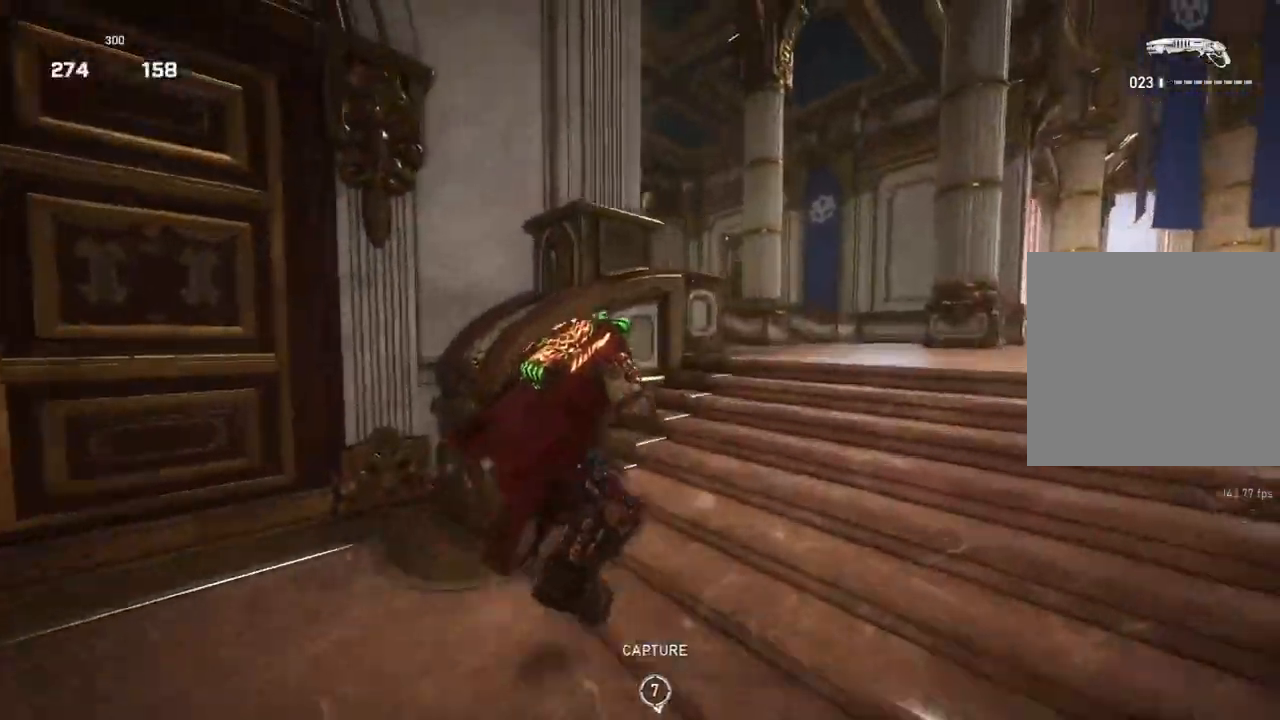
Gameplay with a controller (Xbox layout); each line is a JSON object with the inputs held at the frame after it. "events" lists button and stick changes between this image and that frame as [ms after this image, input, new state], when the widget could be followed in between.
{"buttons": [], "left_stick": "up-right", "right_stick": "center", "events": [[200, "left_stick", "down-right"], [200, "right_stick", "down-left"], [300, "left_stick", "up-right"], [333, "L1", "down"], [350, "right_stick", "center"], [400, "L1", "up"]]}
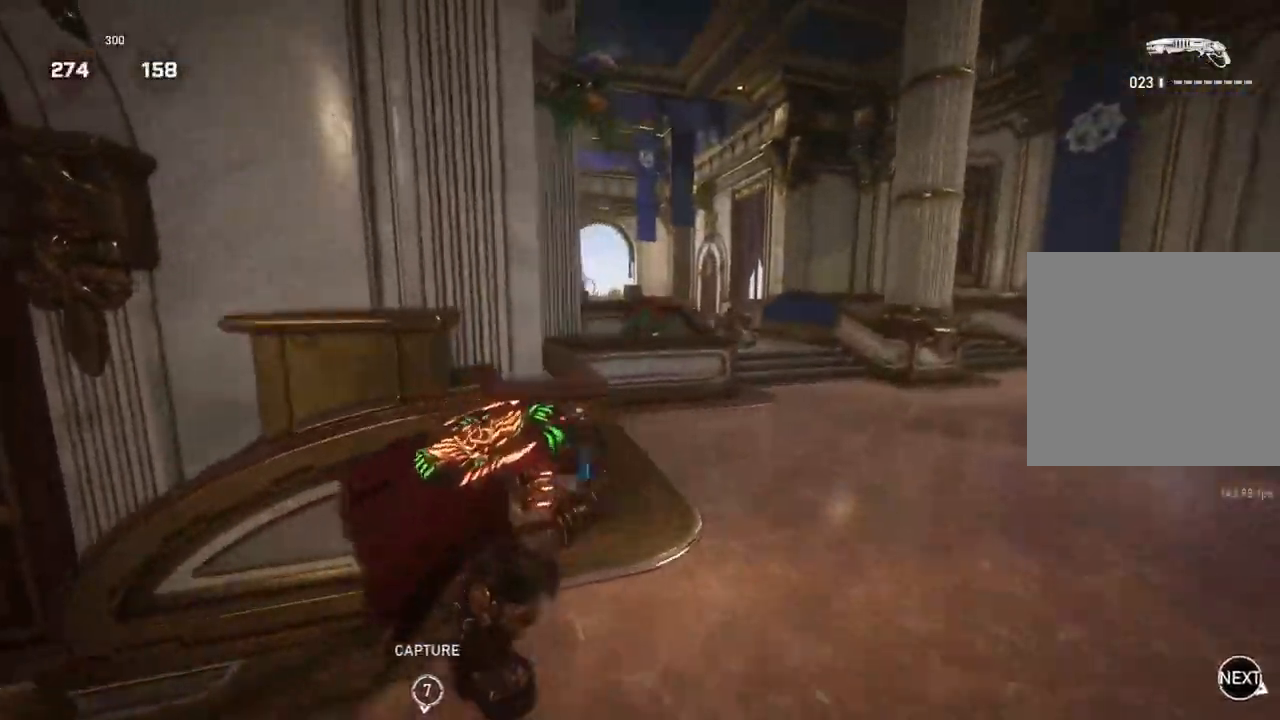
{"buttons": ["L2", "L3"], "left_stick": "down-right", "right_stick": "up-right", "events": [[17, "L1", "down"], [217, "L1", "up"], [400, "right_stick", "up-right"], [450, "L2", "down"], [500, "L3", "down"], [500, "left_stick", "down-right"]]}
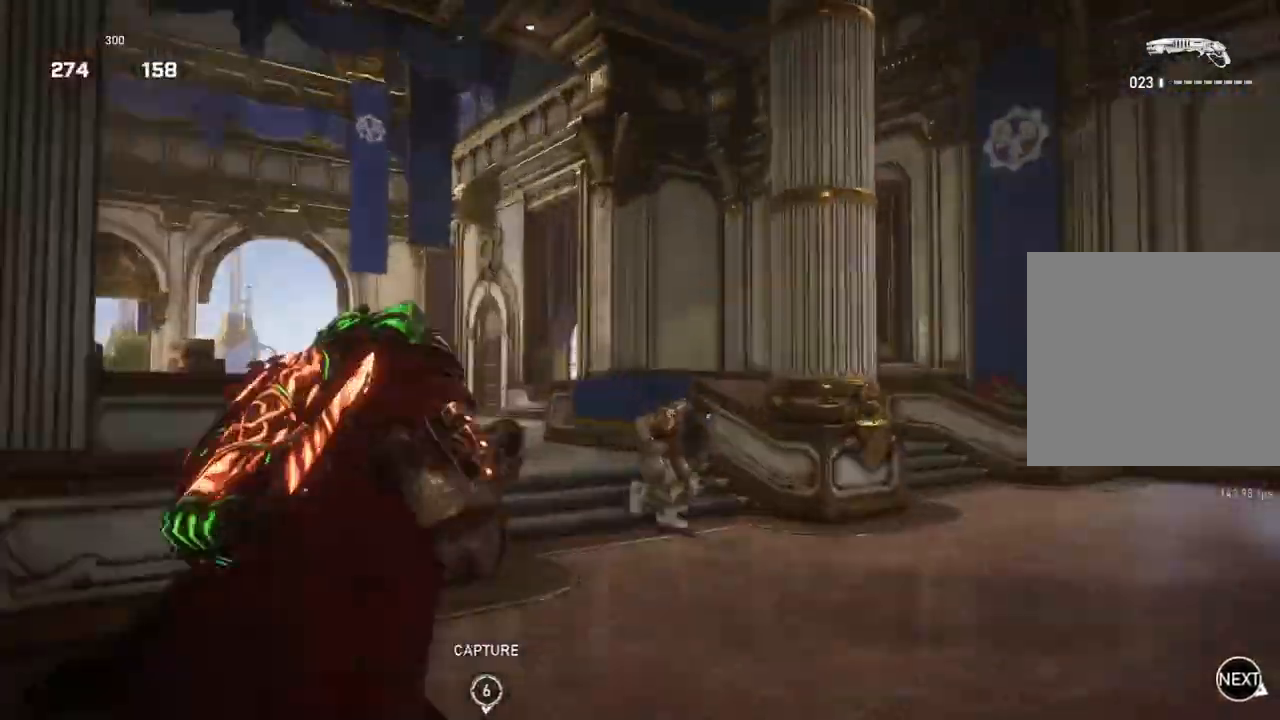
{"buttons": [], "left_stick": "down", "right_stick": "center", "events": [[50, "L3", "up"], [67, "left_stick", "down"], [83, "right_stick", "center"], [133, "L3", "down"], [133, "right_stick", "down-right"], [317, "L3", "up"], [333, "right_stick", "down"], [350, "R2", "down"], [383, "L2", "up"], [433, "R2", "up"], [483, "right_stick", "center"]]}
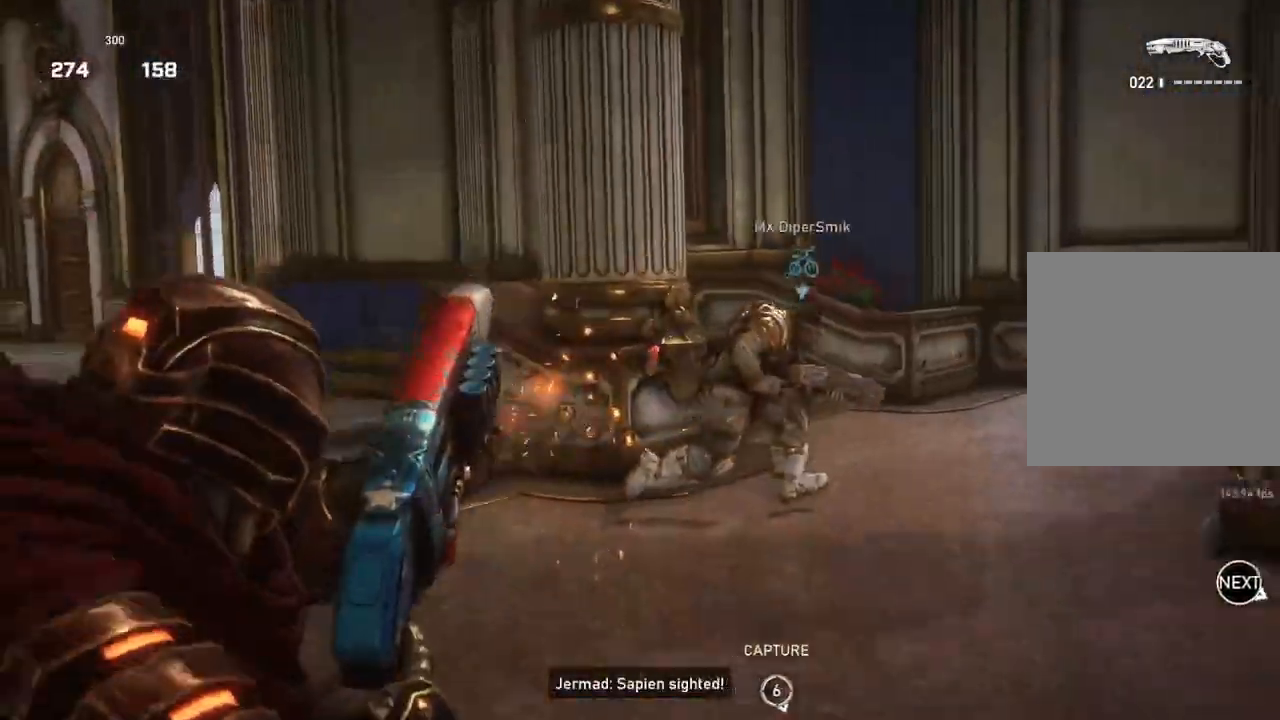
{"buttons": [], "left_stick": "up", "right_stick": "center", "events": [[67, "left_stick", "down-left"], [200, "right_stick", "right"], [217, "left_stick", "up-left"], [283, "left_stick", "up-right"], [350, "right_stick", "center"], [467, "left_stick", "up"]]}
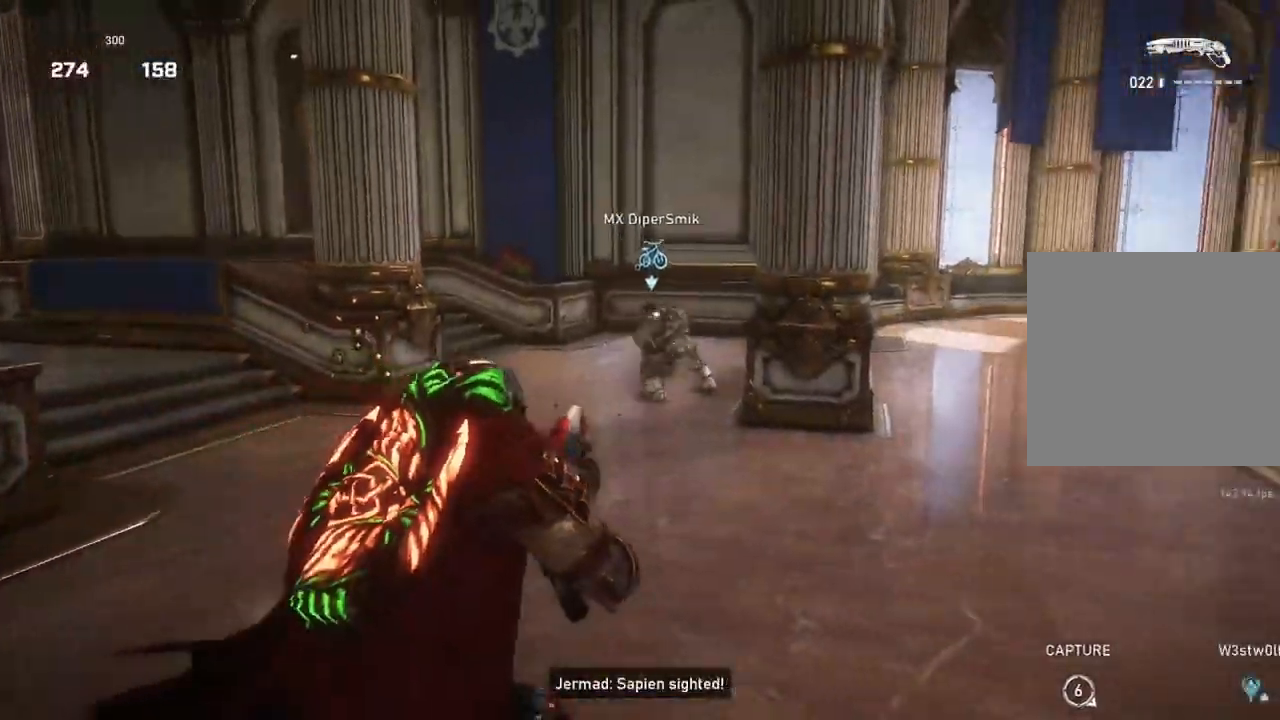
{"buttons": ["R2"], "left_stick": "down-right", "right_stick": "down-left", "events": [[17, "left_stick", "up-left"], [167, "L2", "down"], [267, "right_stick", "up"], [333, "R2", "down"], [333, "left_stick", "down"], [417, "L2", "up"], [417, "right_stick", "down-left"], [450, "left_stick", "down-right"]]}
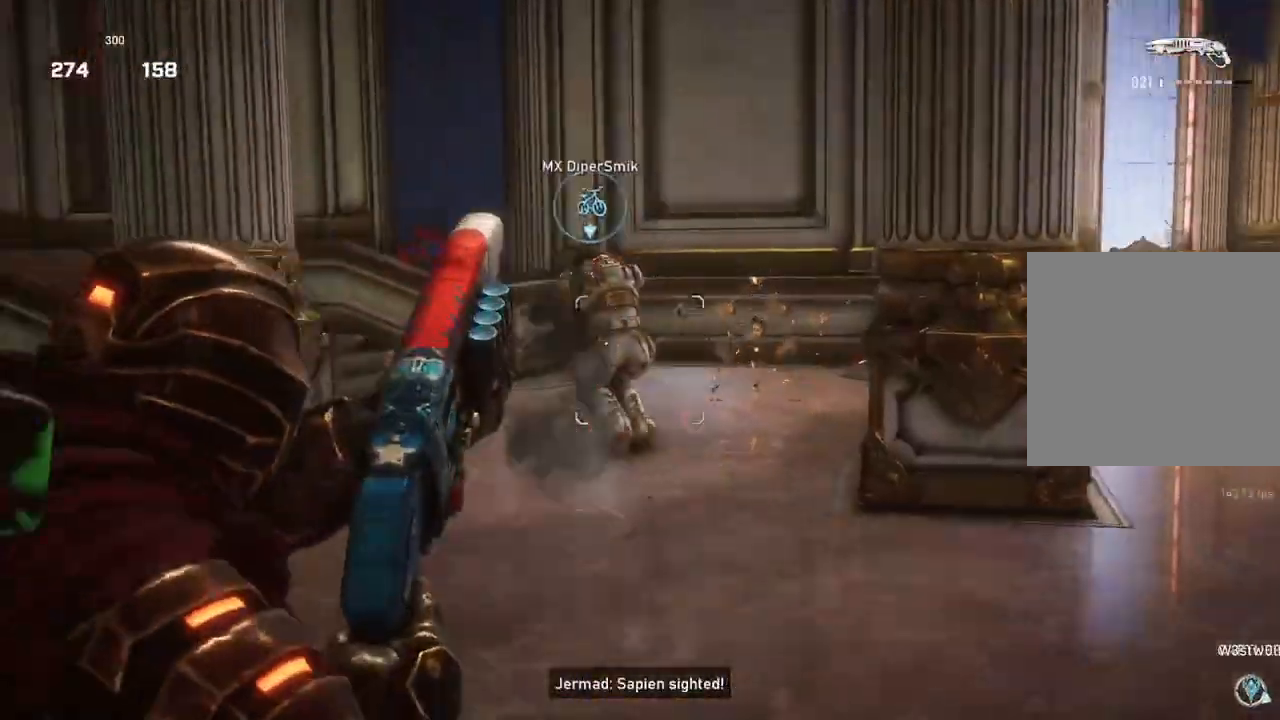
{"buttons": [], "left_stick": "left", "right_stick": "left", "events": [[67, "R2", "up"], [67, "right_stick", "center"], [150, "right_stick", "left"], [250, "left_stick", "down"], [417, "left_stick", "left"]]}
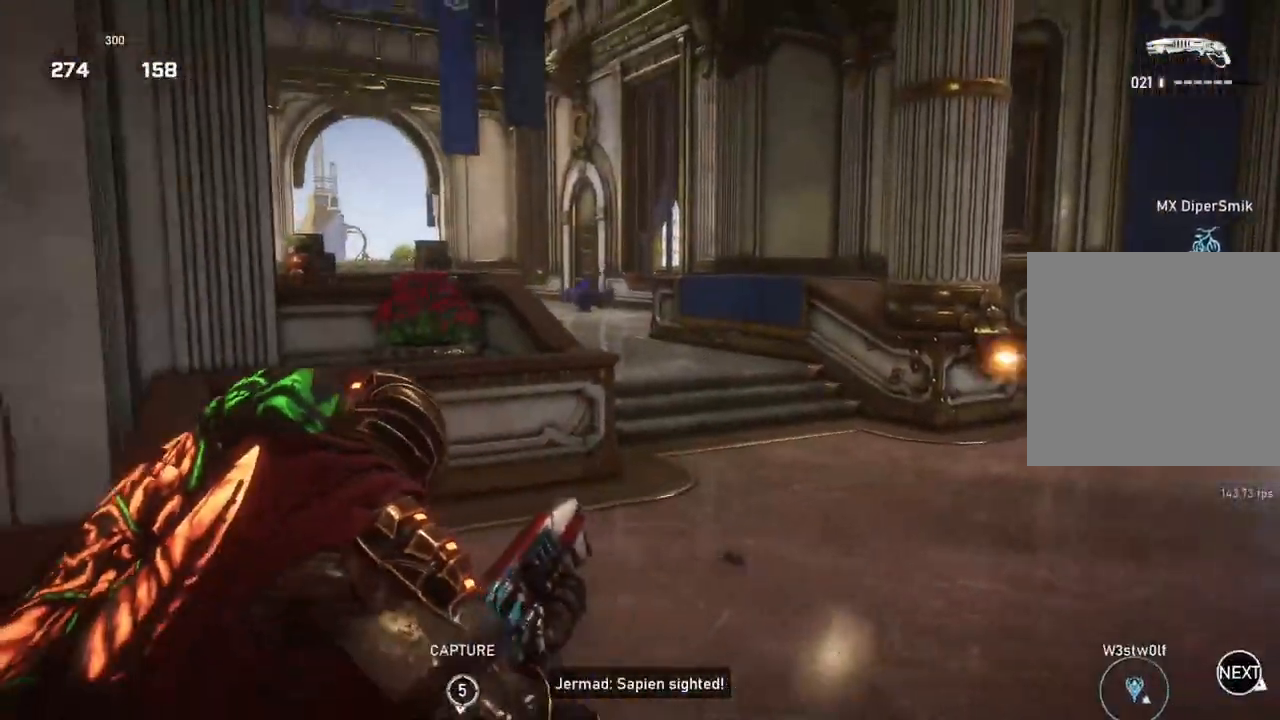
{"buttons": [], "left_stick": "left", "right_stick": "center", "events": [[33, "right_stick", "center"], [50, "L1", "down"], [117, "L1", "up"], [167, "left_stick", "down"], [317, "DPAD_DOWN", "down"], [350, "left_stick", "down-left"], [367, "DPAD_DOWN", "up"], [467, "left_stick", "left"]]}
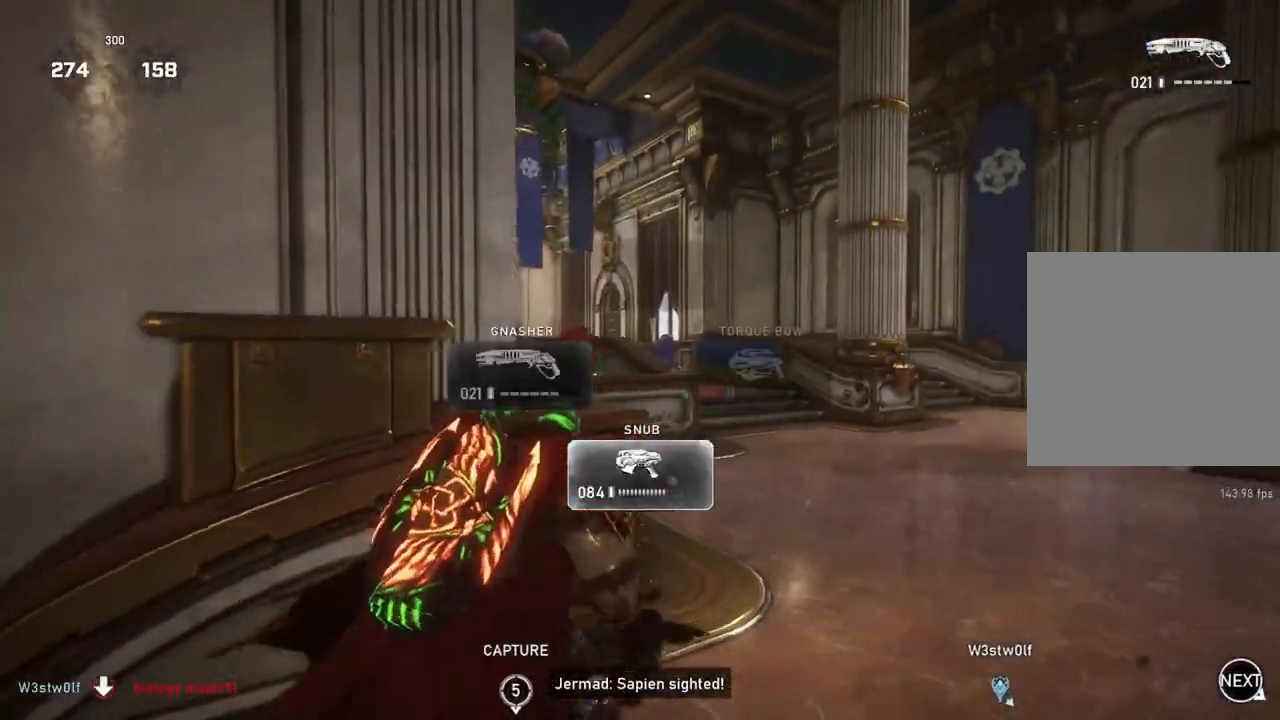
{"buttons": [], "left_stick": "right", "right_stick": "center", "events": [[100, "right_stick", "right"], [217, "right_stick", "center"], [350, "left_stick", "down"], [400, "right_stick", "right"], [467, "right_stick", "center"], [483, "left_stick", "right"]]}
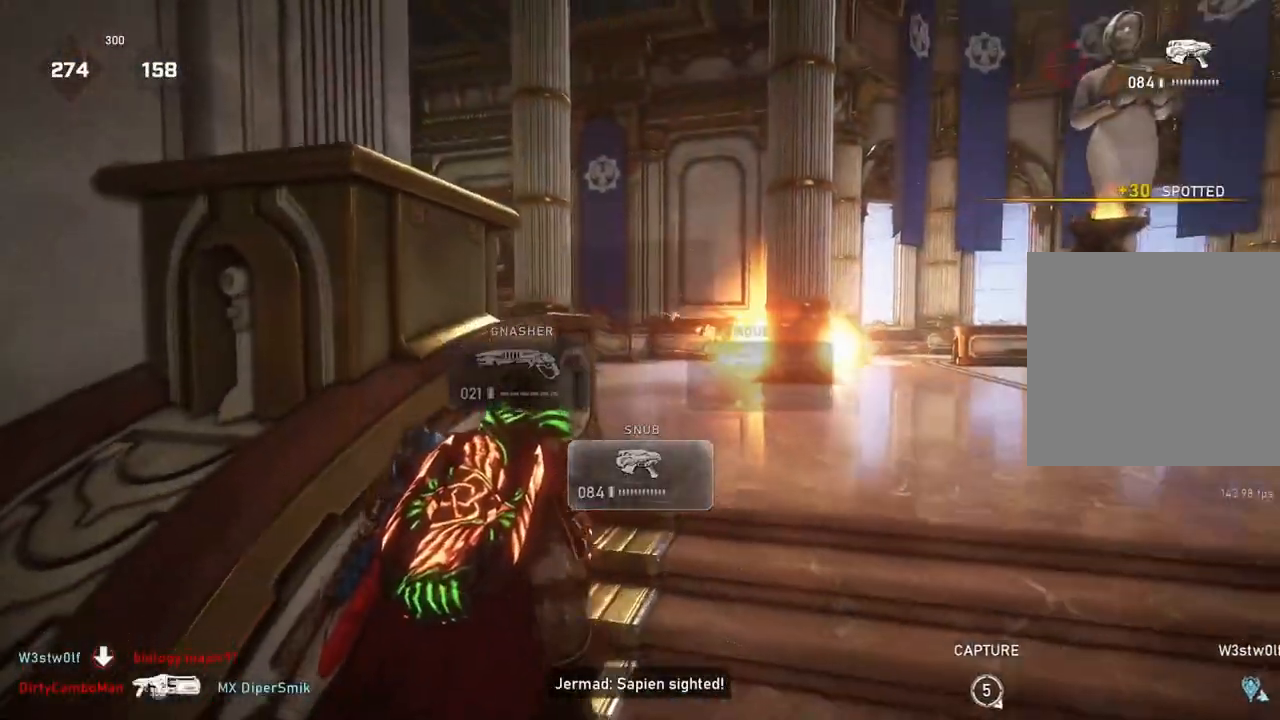
{"buttons": [], "left_stick": "down-left", "right_stick": "center", "events": [[17, "left_stick", "up-right"], [267, "left_stick", "center"], [317, "left_stick", "left"], [350, "right_stick", "left"], [417, "right_stick", "center"], [433, "left_stick", "down-left"]]}
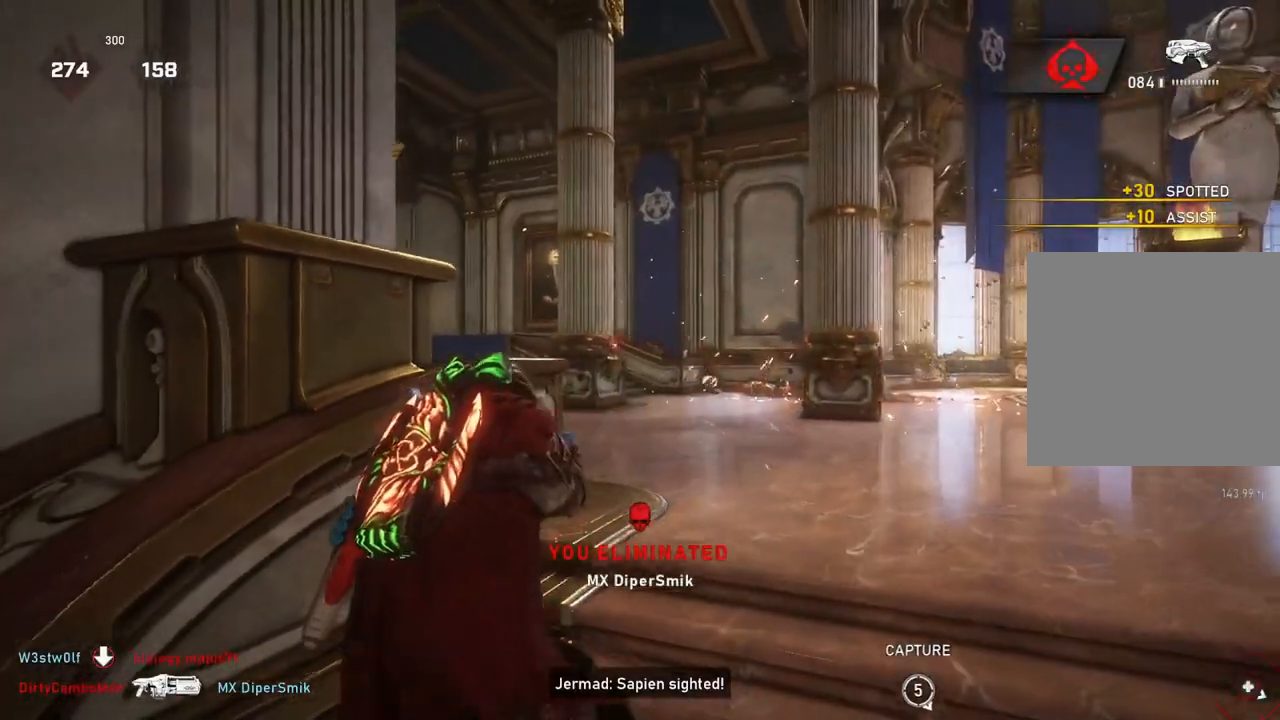
{"buttons": [], "left_stick": "right", "right_stick": "left", "events": [[83, "left_stick", "down"], [183, "left_stick", "right"], [433, "right_stick", "left"]]}
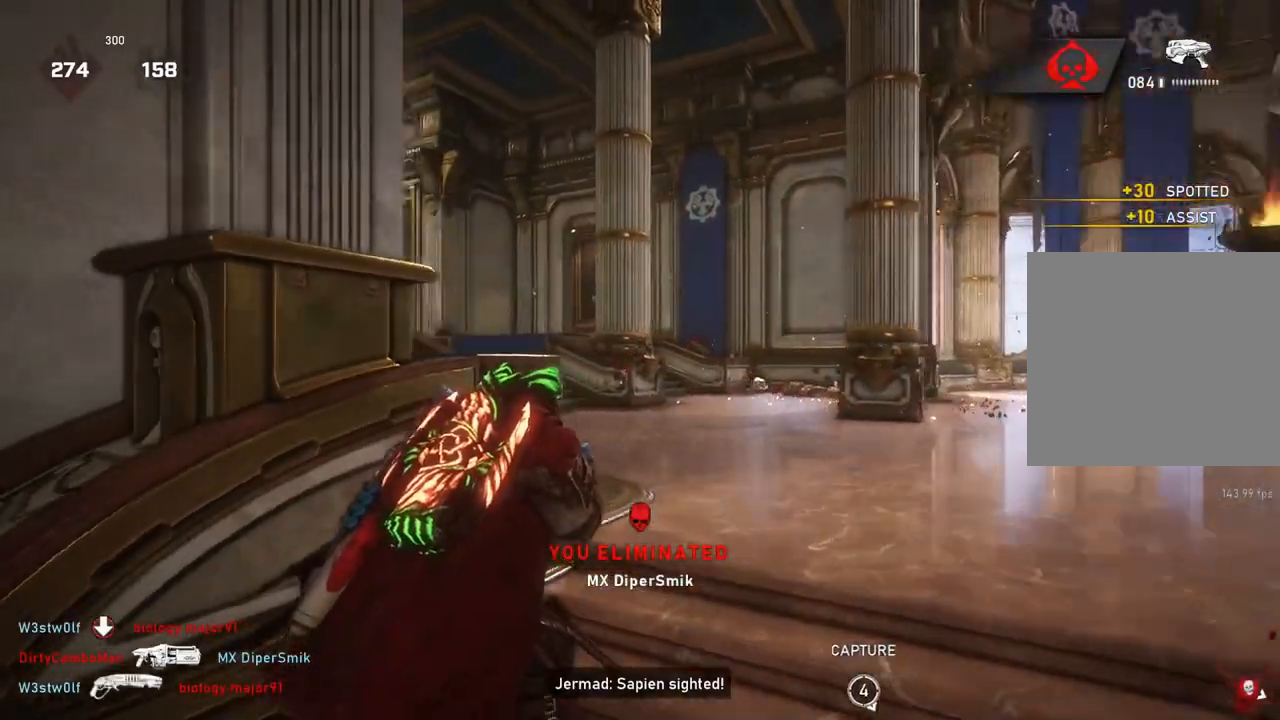
{"buttons": [], "left_stick": "right", "right_stick": "center", "events": [[17, "left_stick", "center"], [17, "right_stick", "center"], [200, "left_stick", "left"], [317, "left_stick", "center"], [383, "left_stick", "right"]]}
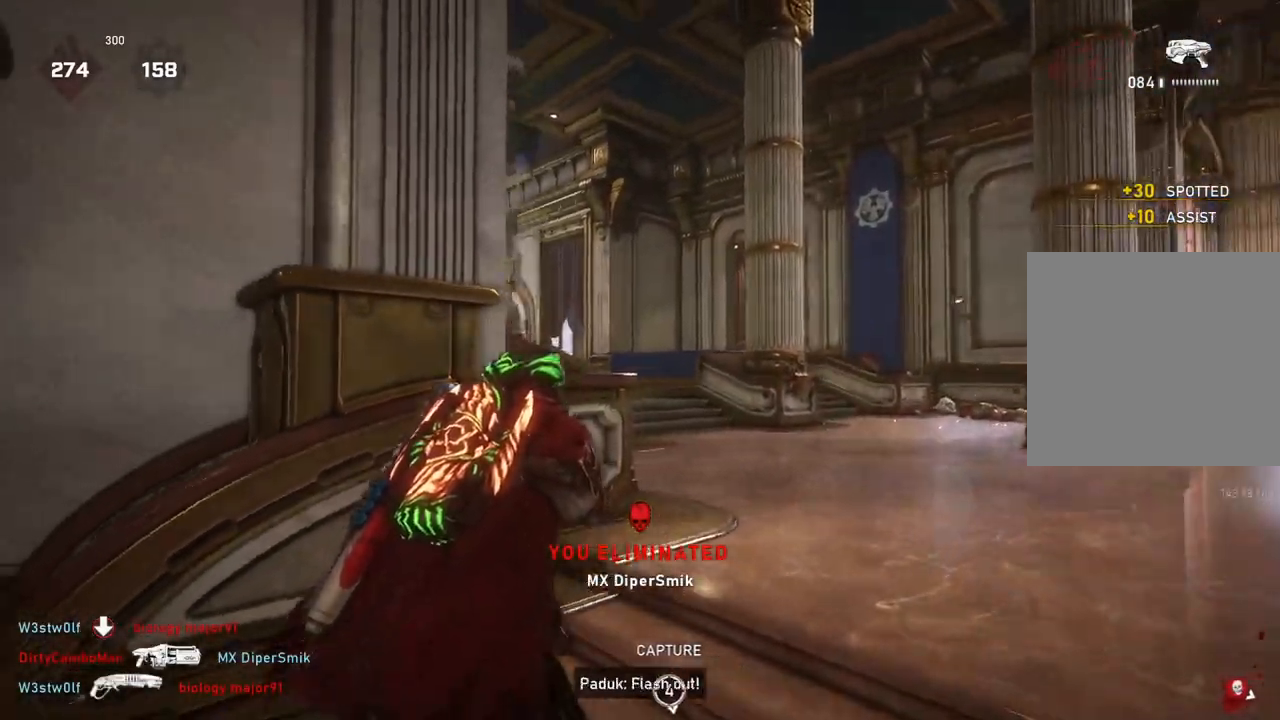
{"buttons": ["L2", "L3"], "left_stick": "right", "right_stick": "center", "events": [[217, "L2", "down"], [283, "L3", "down"], [283, "right_stick", "left"], [367, "right_stick", "center"]]}
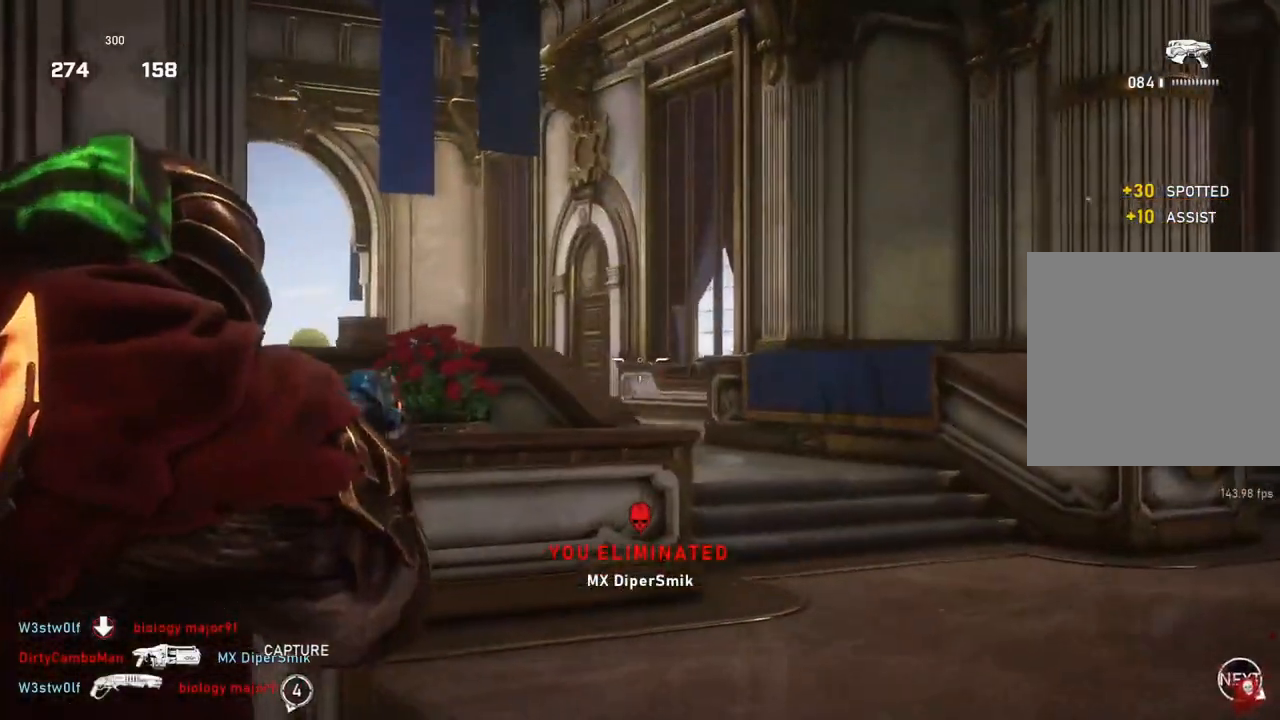
{"buttons": [], "left_stick": "up", "right_stick": "center", "events": [[100, "L3", "up"], [100, "left_stick", "up-left"], [167, "L2", "up"], [250, "L1", "down"], [250, "left_stick", "up"], [283, "DPAD_LEFT", "down"], [317, "DPAD_LEFT", "up"], [317, "L1", "up"]]}
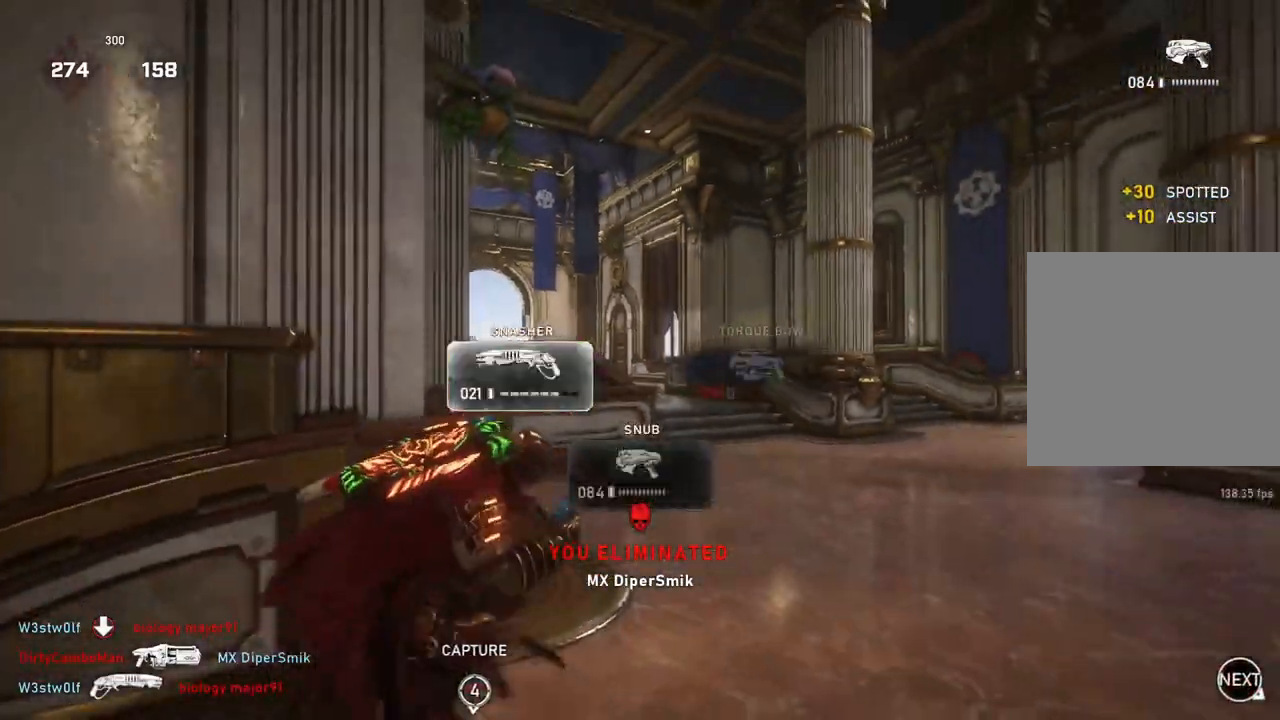
{"buttons": [], "left_stick": "center", "right_stick": "center", "events": [[33, "right_stick", "down-left"], [100, "left_stick", "center"], [150, "right_stick", "center"], [183, "A", "down"], [417, "A", "up"]]}
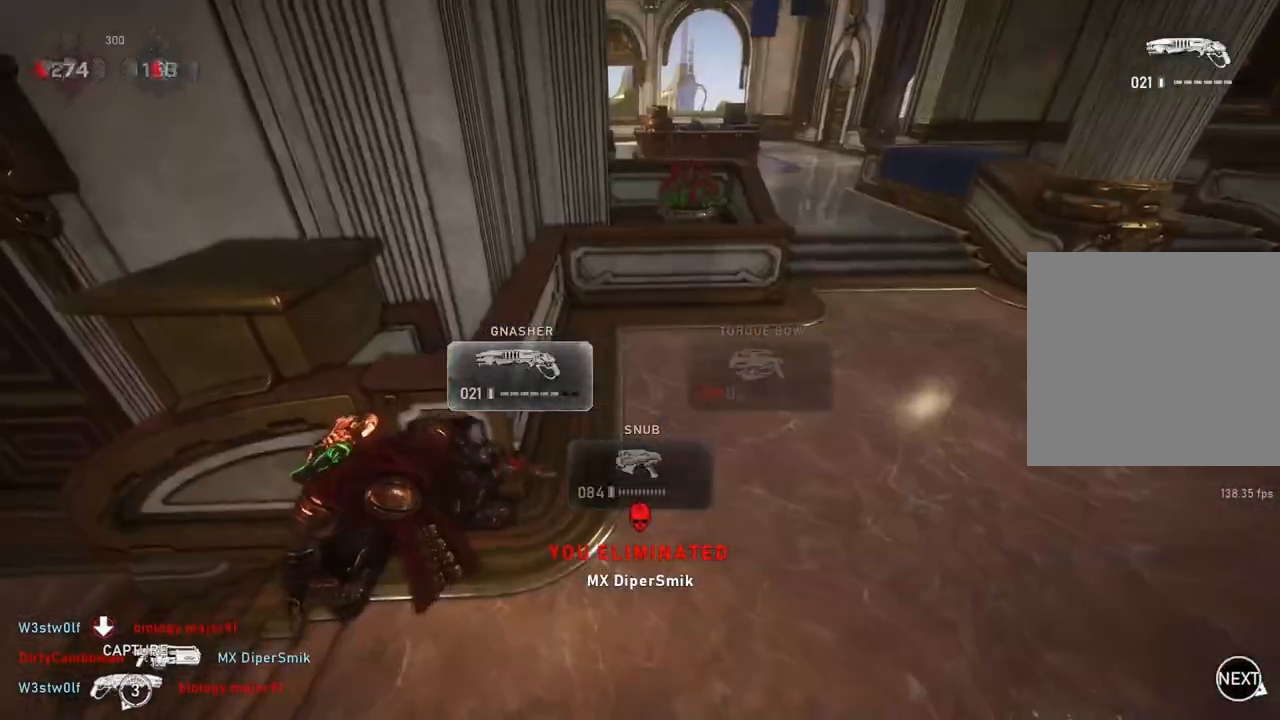
{"buttons": [], "left_stick": "center", "right_stick": "center", "events": [[133, "left_stick", "up-left"], [183, "right_stick", "left"], [283, "R1", "down"], [367, "R1", "up"], [400, "left_stick", "up"], [433, "right_stick", "center"], [500, "left_stick", "center"]]}
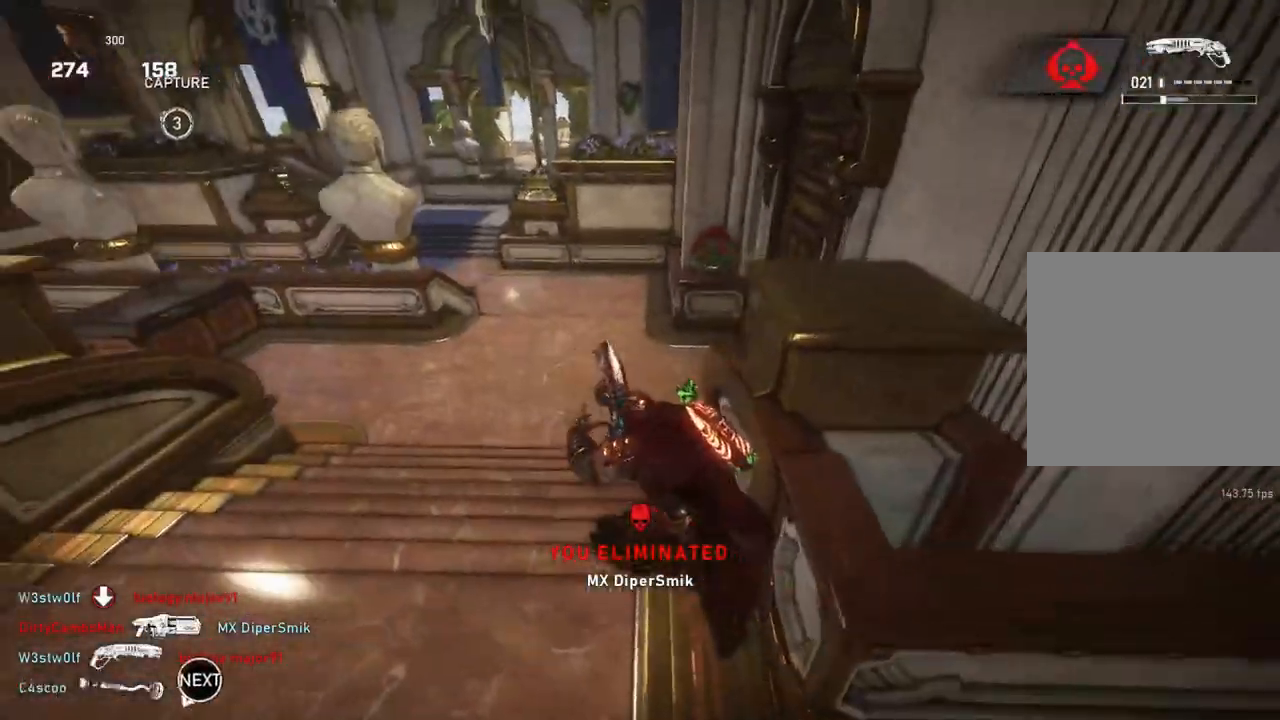
{"buttons": ["A"], "left_stick": "center", "right_stick": "center", "events": [[100, "A", "down"]]}
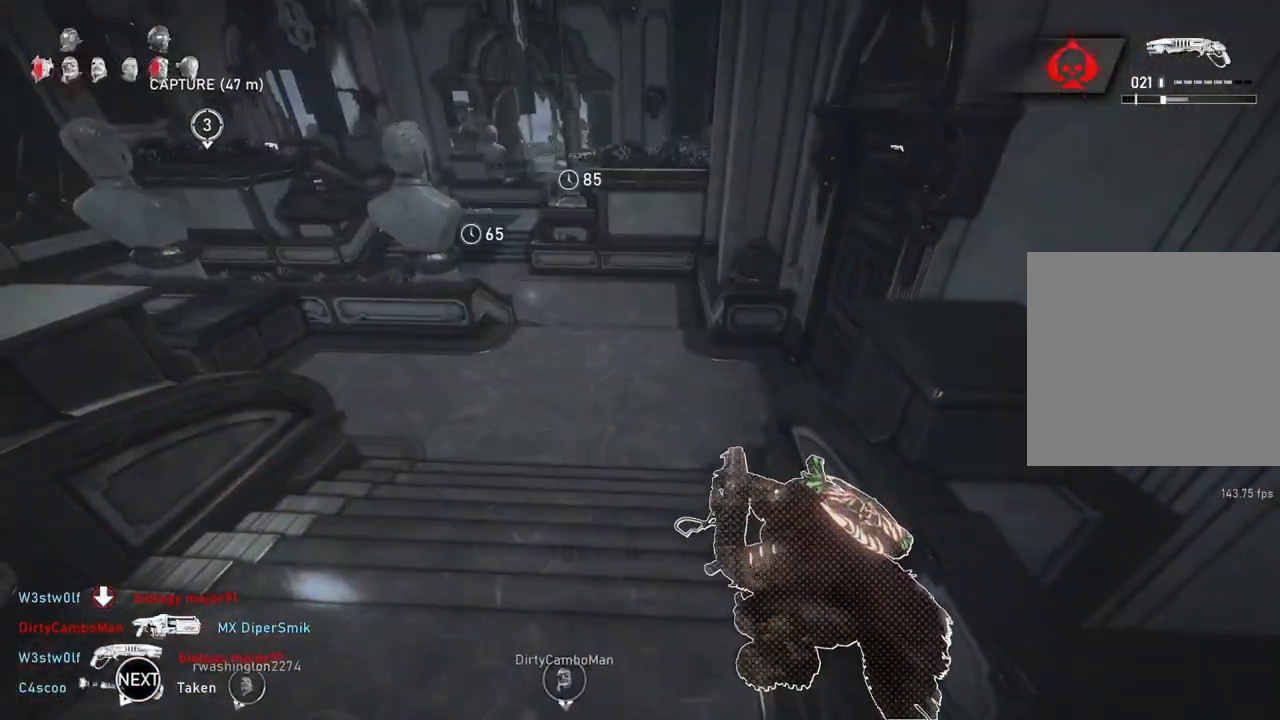
{"buttons": [], "left_stick": "center", "right_stick": "center", "events": [[217, "R1", "down"], [300, "R1", "up"], [483, "A", "up"]]}
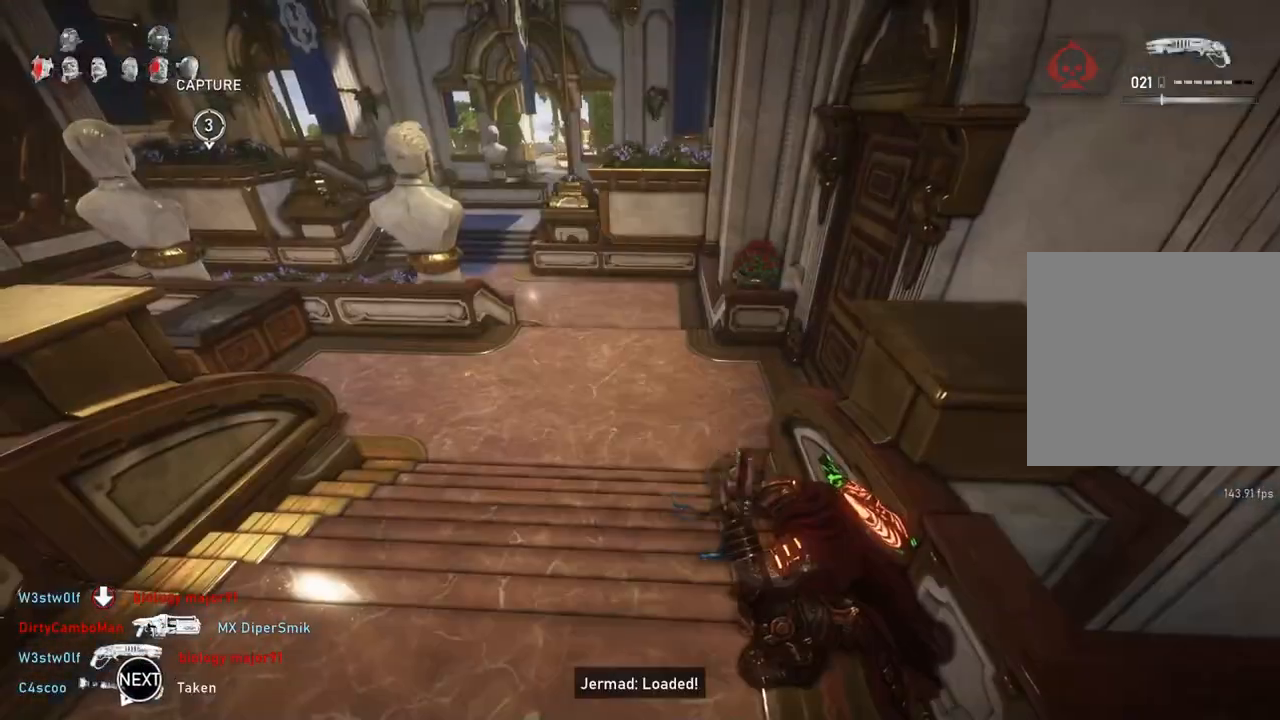
{"buttons": [], "left_stick": "center", "right_stick": "left", "events": [[100, "right_stick", "right"], [317, "right_stick", "left"]]}
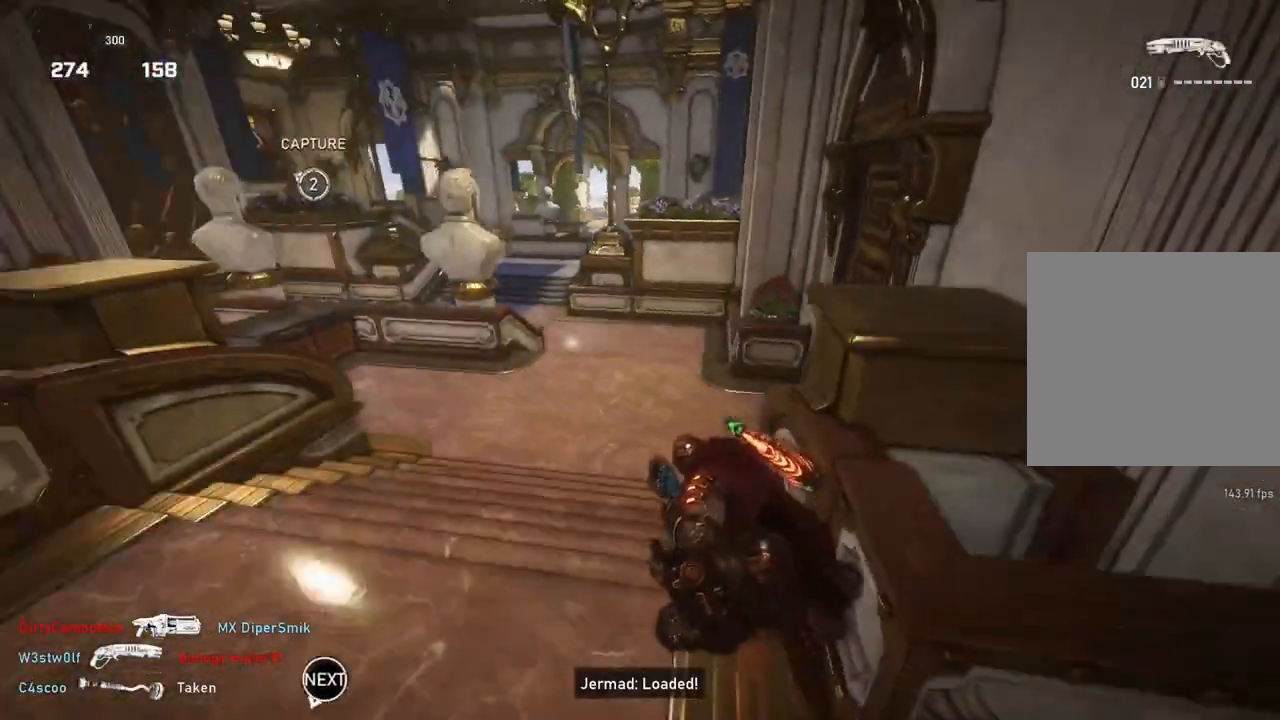
{"buttons": [], "left_stick": "right", "right_stick": "center", "events": [[17, "right_stick", "center"], [67, "left_stick", "left"], [150, "right_stick", "left"], [200, "left_stick", "up"], [250, "left_stick", "up-right"], [350, "right_stick", "center"], [400, "left_stick", "right"]]}
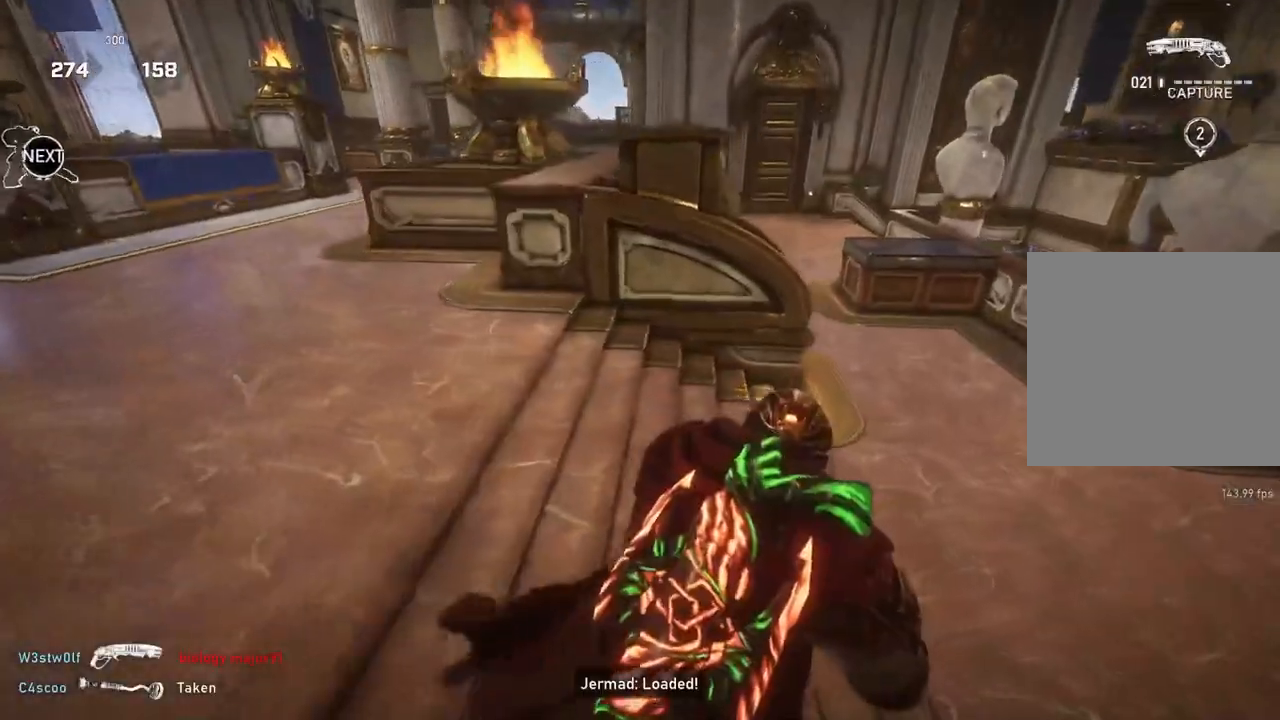
{"buttons": [], "left_stick": "up", "right_stick": "center", "events": [[300, "left_stick", "up-left"], [300, "right_stick", "left"], [417, "right_stick", "center"], [467, "left_stick", "up"]]}
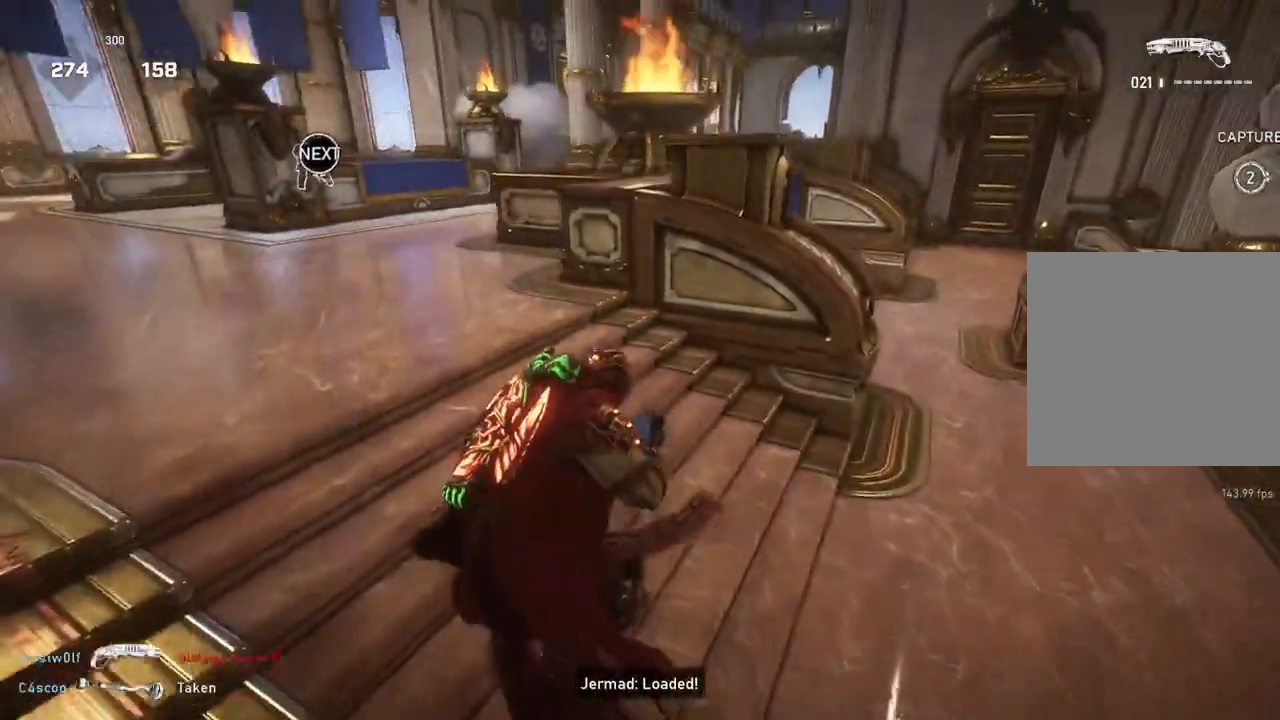
{"buttons": [], "left_stick": "right", "right_stick": "center", "events": [[100, "left_stick", "left"], [383, "left_stick", "right"]]}
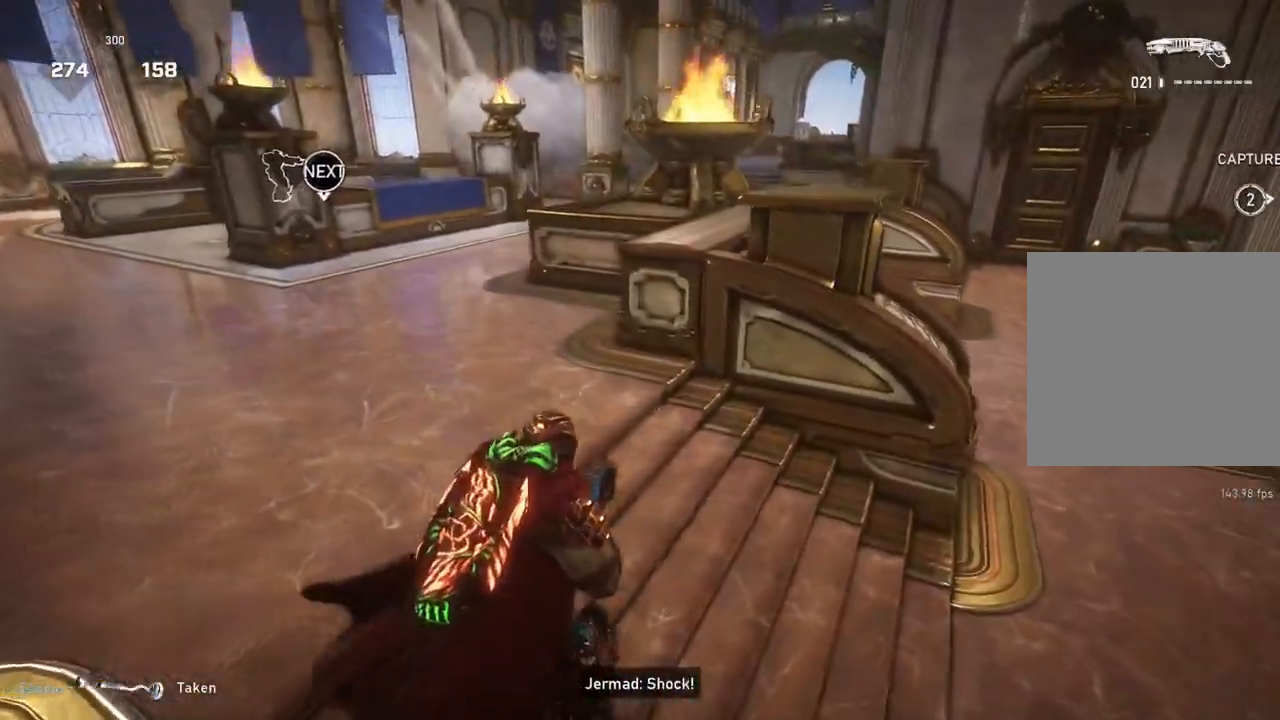
{"buttons": [], "left_stick": "up-right", "right_stick": "center", "events": [[133, "right_stick", "left"], [183, "left_stick", "down"], [233, "left_stick", "down-left"], [367, "left_stick", "left"], [383, "right_stick", "center"], [500, "left_stick", "up-right"]]}
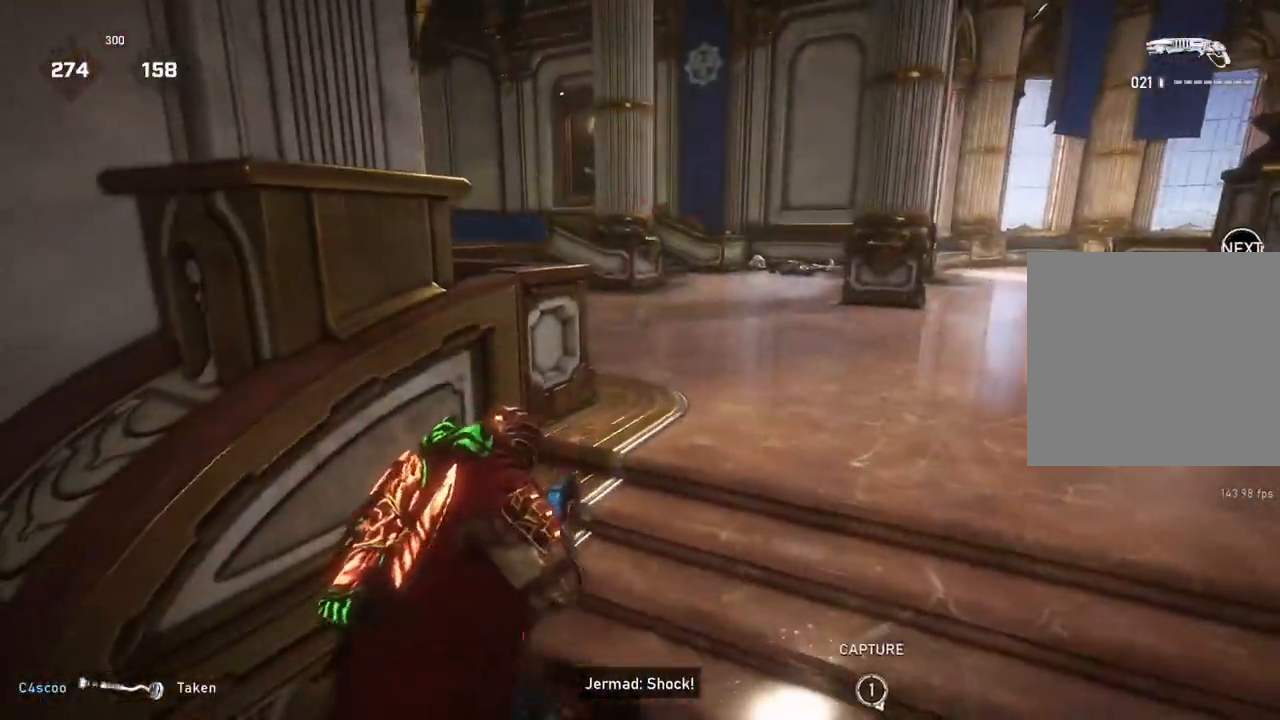
{"buttons": [], "left_stick": "up-left", "right_stick": "center", "events": [[183, "right_stick", "left"], [283, "right_stick", "center"], [383, "left_stick", "up-left"]]}
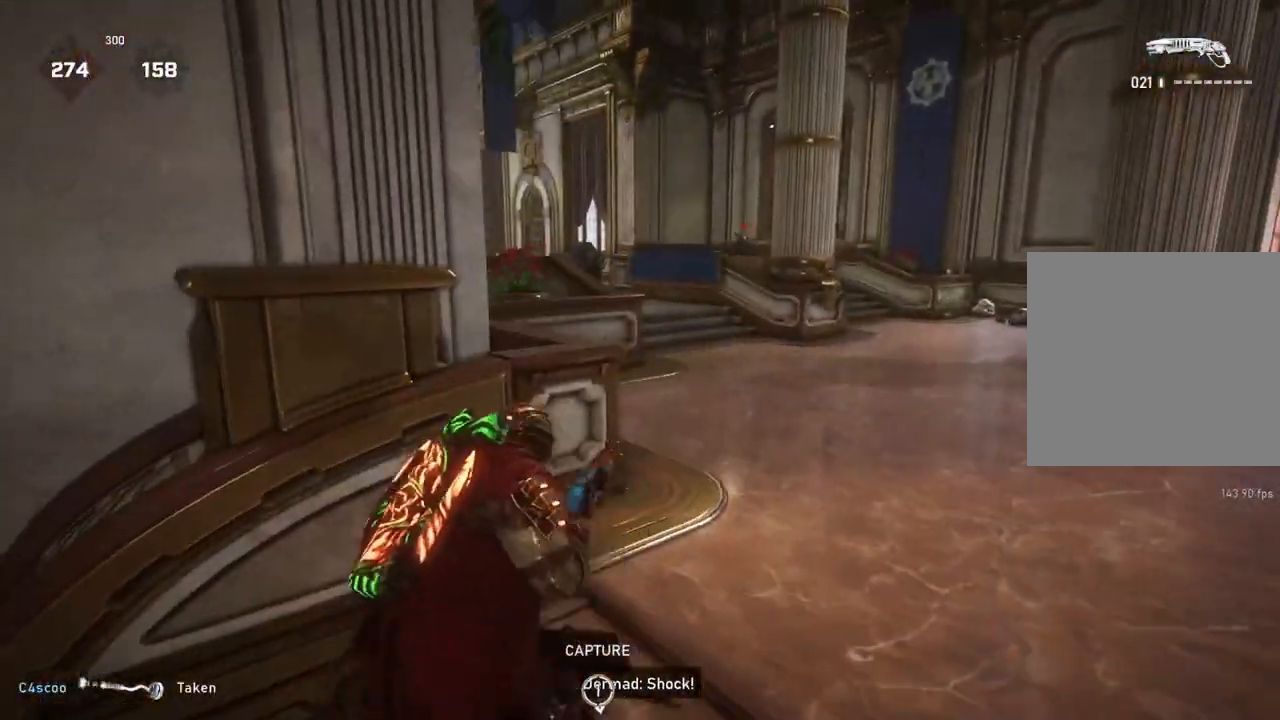
{"buttons": [], "left_stick": "right", "right_stick": "center", "events": [[17, "left_stick", "up-right"], [150, "left_stick", "center"], [250, "left_stick", "left"], [333, "left_stick", "center"], [383, "left_stick", "right"]]}
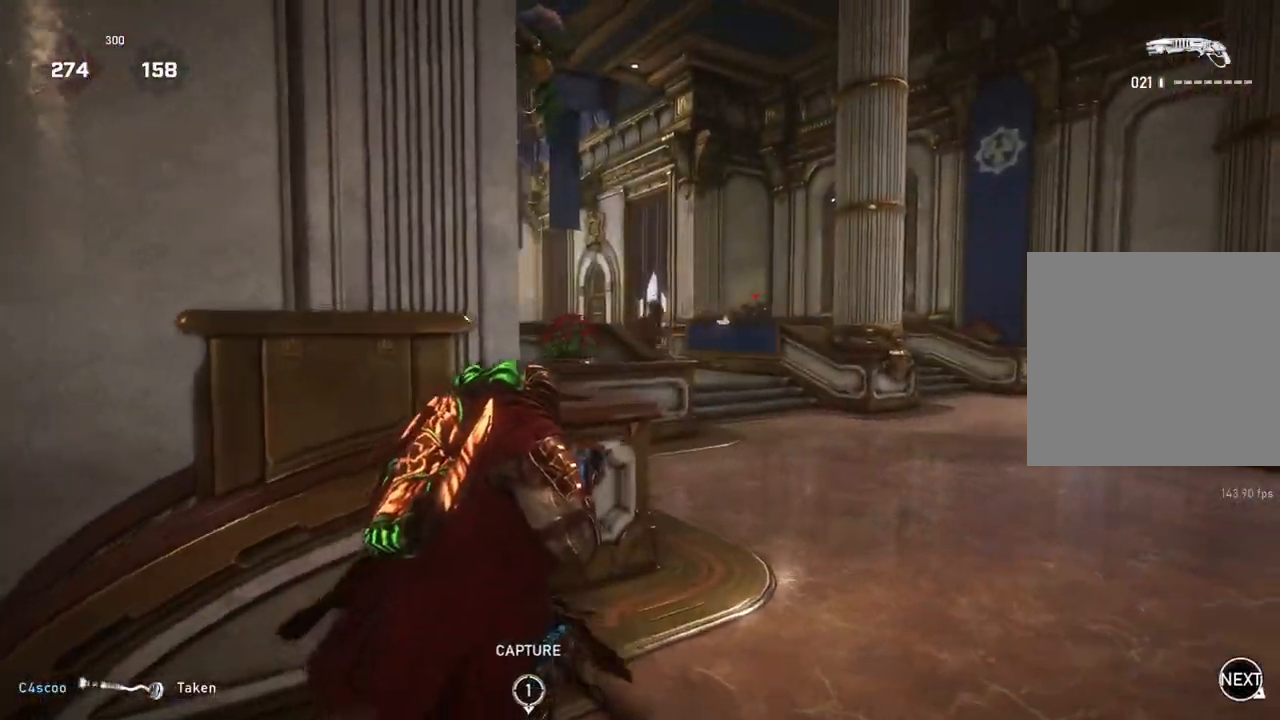
{"buttons": ["L1"], "left_stick": "up", "right_stick": "down-right", "events": [[17, "L2", "down"], [50, "L3", "down"], [83, "left_stick", "up"], [83, "right_stick", "up"], [117, "L3", "up"], [200, "R2", "down"], [267, "L2", "up"], [267, "R2", "up"], [267, "right_stick", "center"], [300, "L1", "down"], [367, "right_stick", "down-right"], [383, "L1", "up"], [467, "L1", "down"]]}
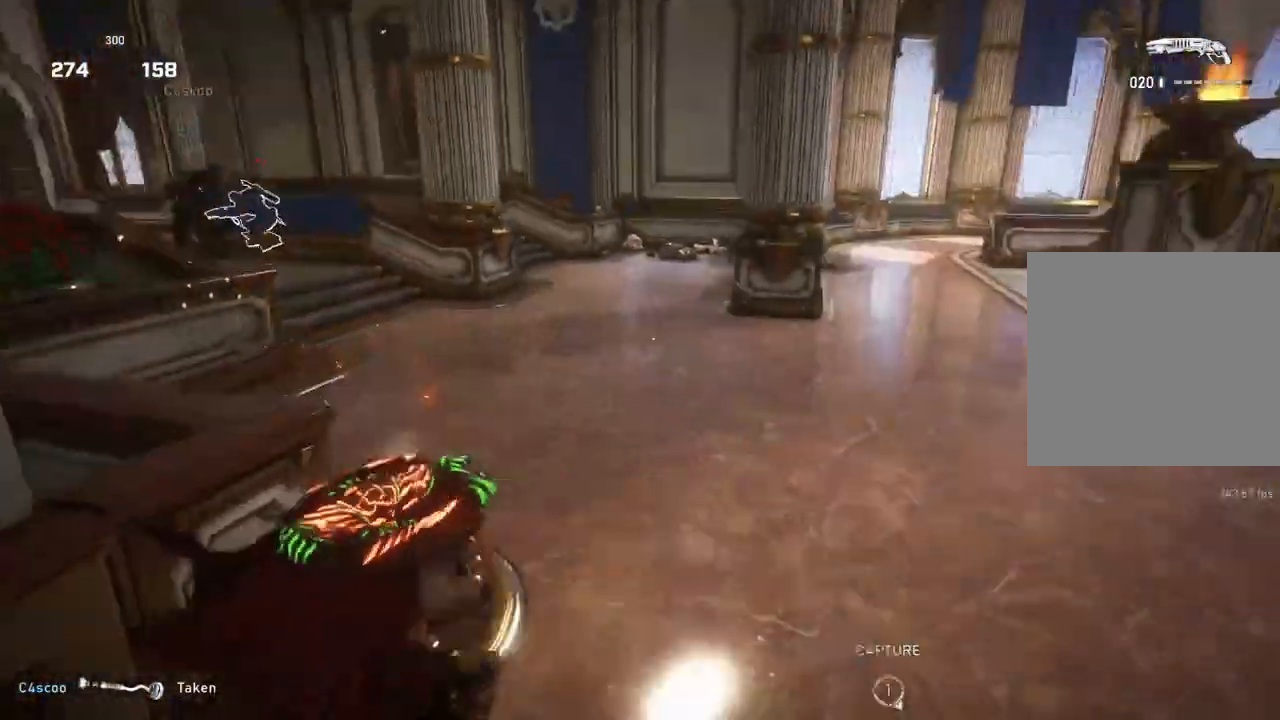
{"buttons": ["L1"], "left_stick": "up-left", "right_stick": "center", "events": [[83, "right_stick", "right"], [117, "left_stick", "up-left"], [217, "right_stick", "up-right"], [417, "right_stick", "center"]]}
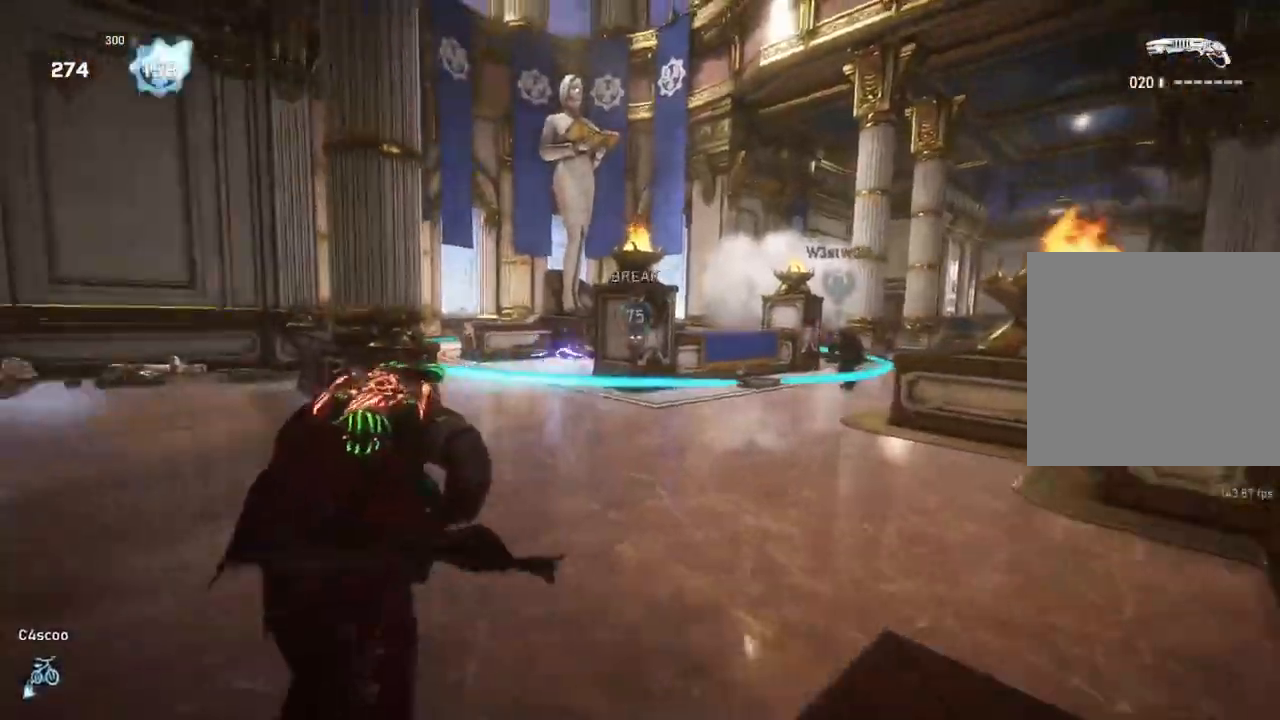
{"buttons": ["L2"], "left_stick": "right", "right_stick": "right", "events": [[100, "L1", "up"], [133, "right_stick", "right"], [183, "left_stick", "up-right"], [233, "left_stick", "right"], [283, "right_stick", "center"], [300, "L2", "down"], [350, "L3", "down"], [400, "L3", "up"], [450, "right_stick", "right"]]}
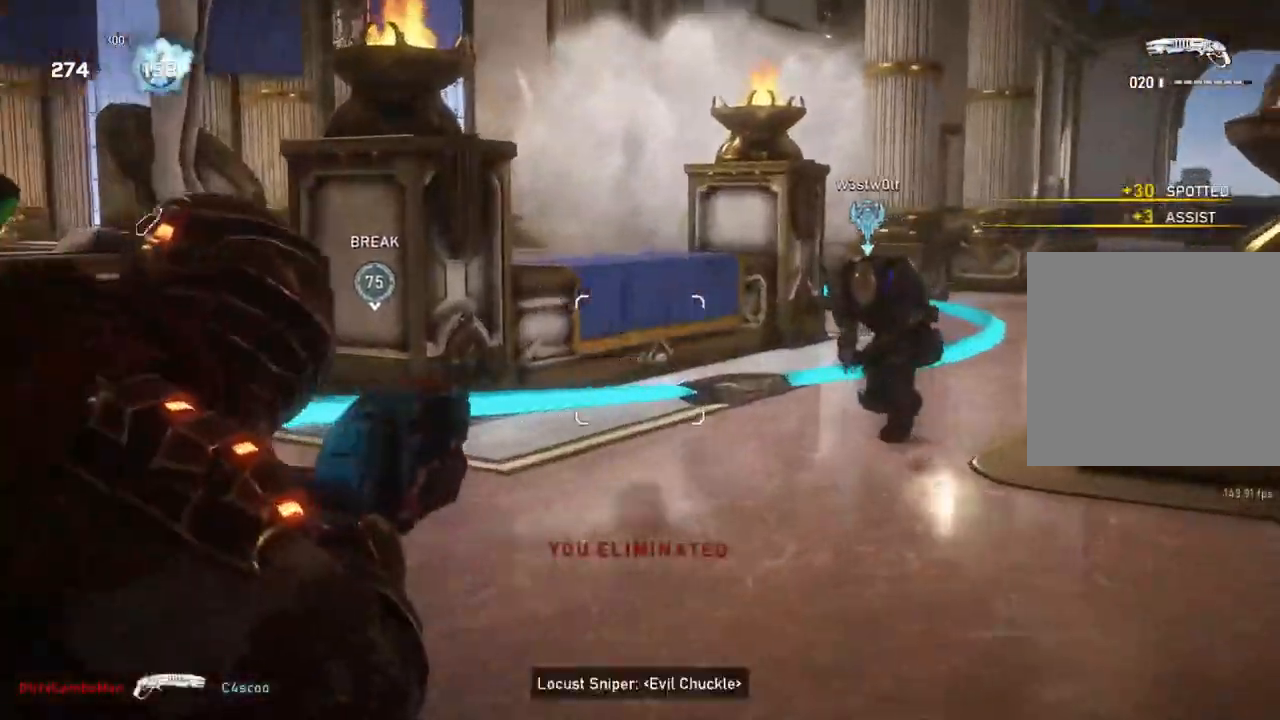
{"buttons": [], "left_stick": "down-right", "right_stick": "left", "events": [[133, "R2", "down"], [133, "left_stick", "down-left"], [150, "L2", "up"], [167, "right_stick", "center"], [217, "R2", "up"], [350, "left_stick", "down-right"], [433, "right_stick", "left"]]}
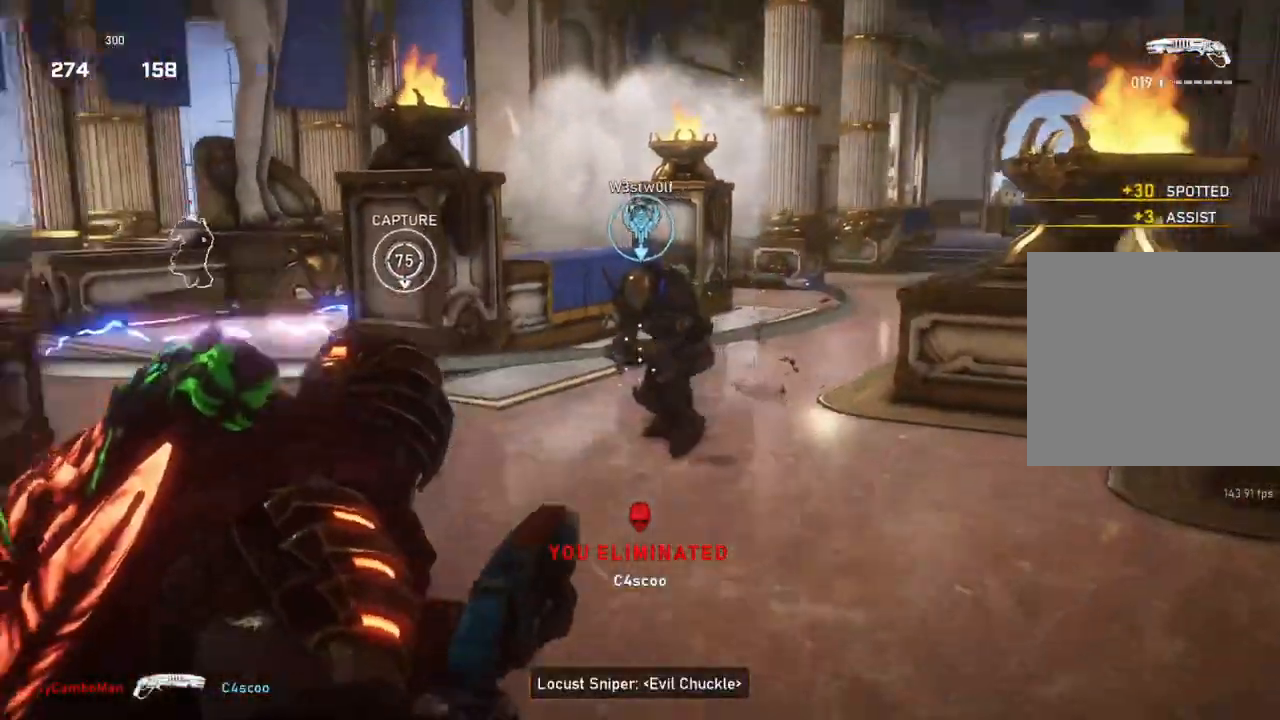
{"buttons": [], "left_stick": "left", "right_stick": "center", "events": [[33, "right_stick", "center"], [83, "left_stick", "down-left"], [150, "left_stick", "left"]]}